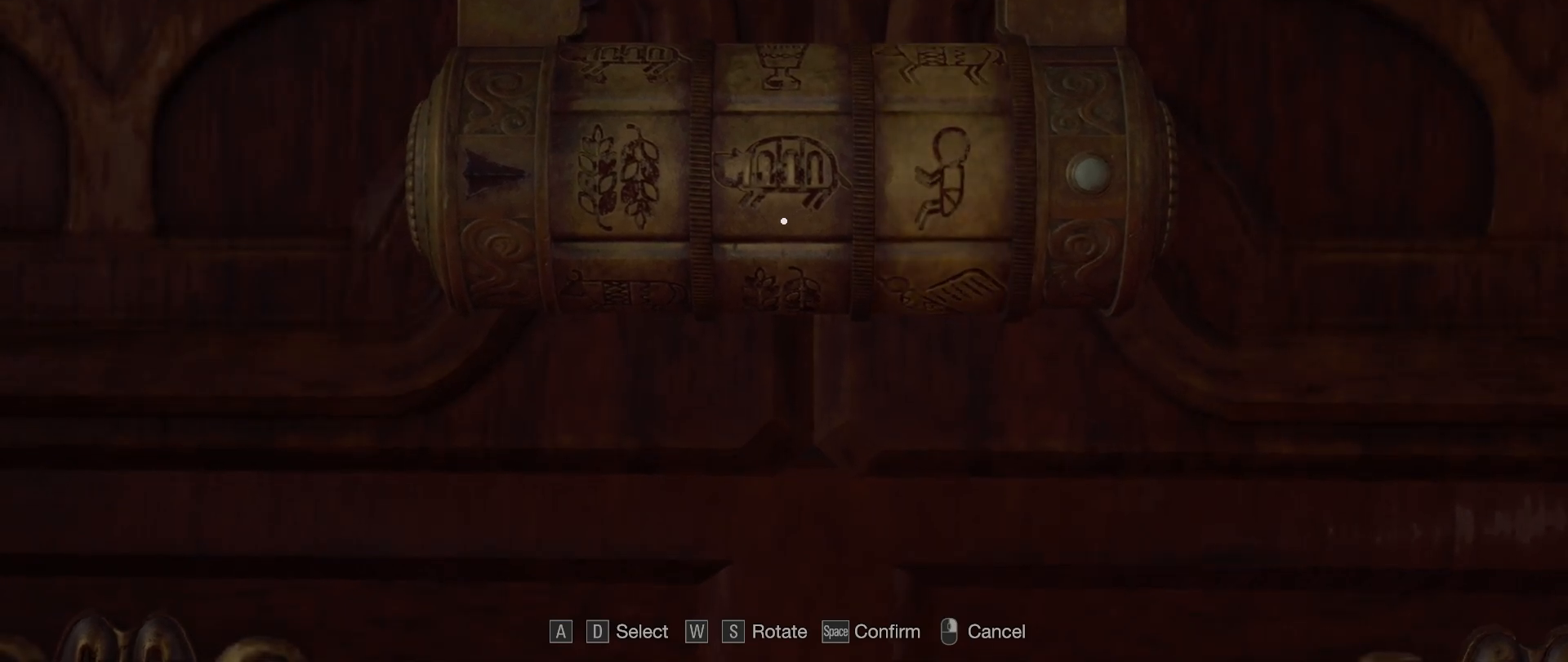
Gameplay with keyboard and mouse; each line is a JSON object with the keys and mouse buttons held at the frame after it. "events" lists presses ("down") and releases ("up") of "1", "2", "3", "4", "5", "a", "alt", "b", "c", "ctrl", "d", "e", "f", "g", "q", "r", "s", "shift", "space", "t", "tab", "tilde", "v", "w", "x", "z", "mouse_left", "mouse_wheel", "mouse_right", "mouse_mb4" and "mouse_mb5" between this image and that frame as [ms after this image, input, new state], when the widget could be followed in between. "mouse_left", "mouse_wheel", "mouse_right", "mouse_mb4", "mouse_mb5" = the "left", "wheel", "right", "mb4", "mb5" buttons of the "mouse" list. No other keys are recorded. "wheel" means that the mouse wheel is clicked or scrolled. Mouse movement is not recorded.
{"keys": [], "mouse": [], "events": [[133, "space", "down"], [233, "space", "up"]]}
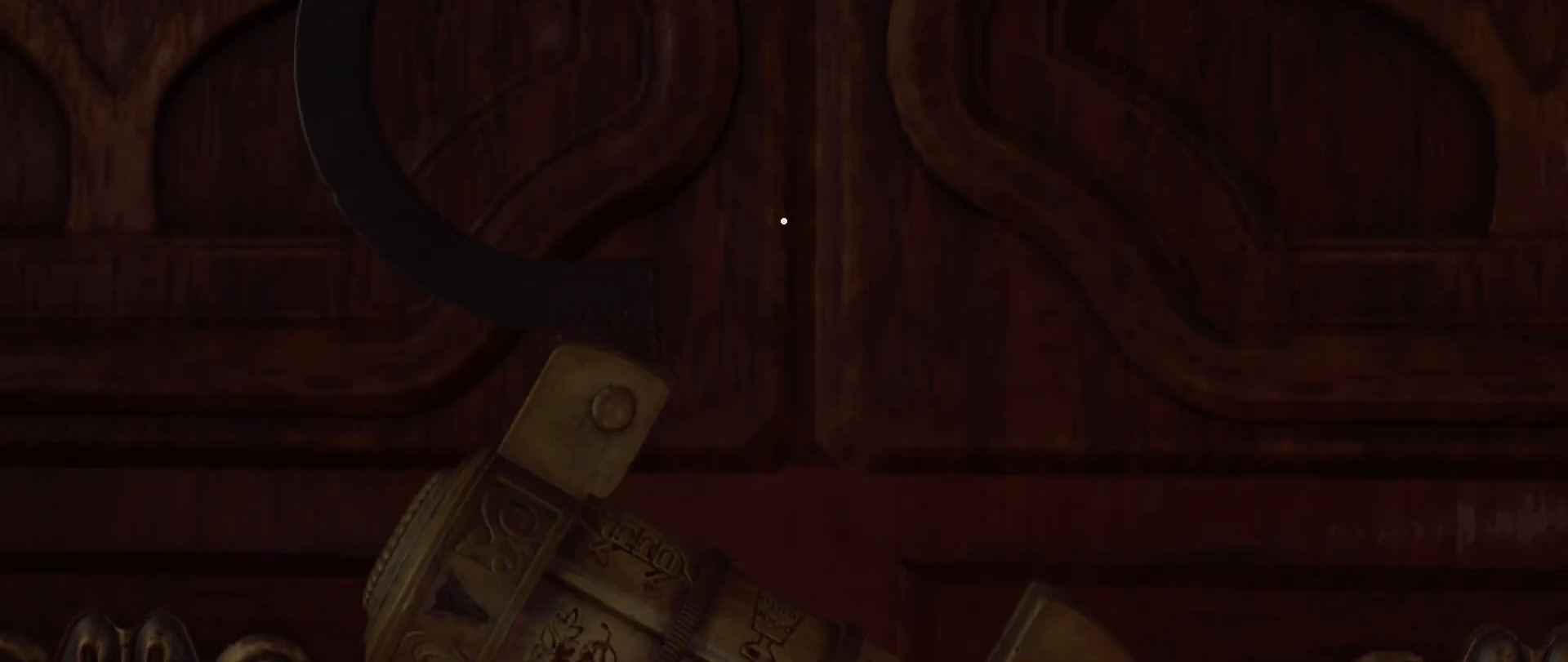
{"keys": [], "mouse": [], "events": []}
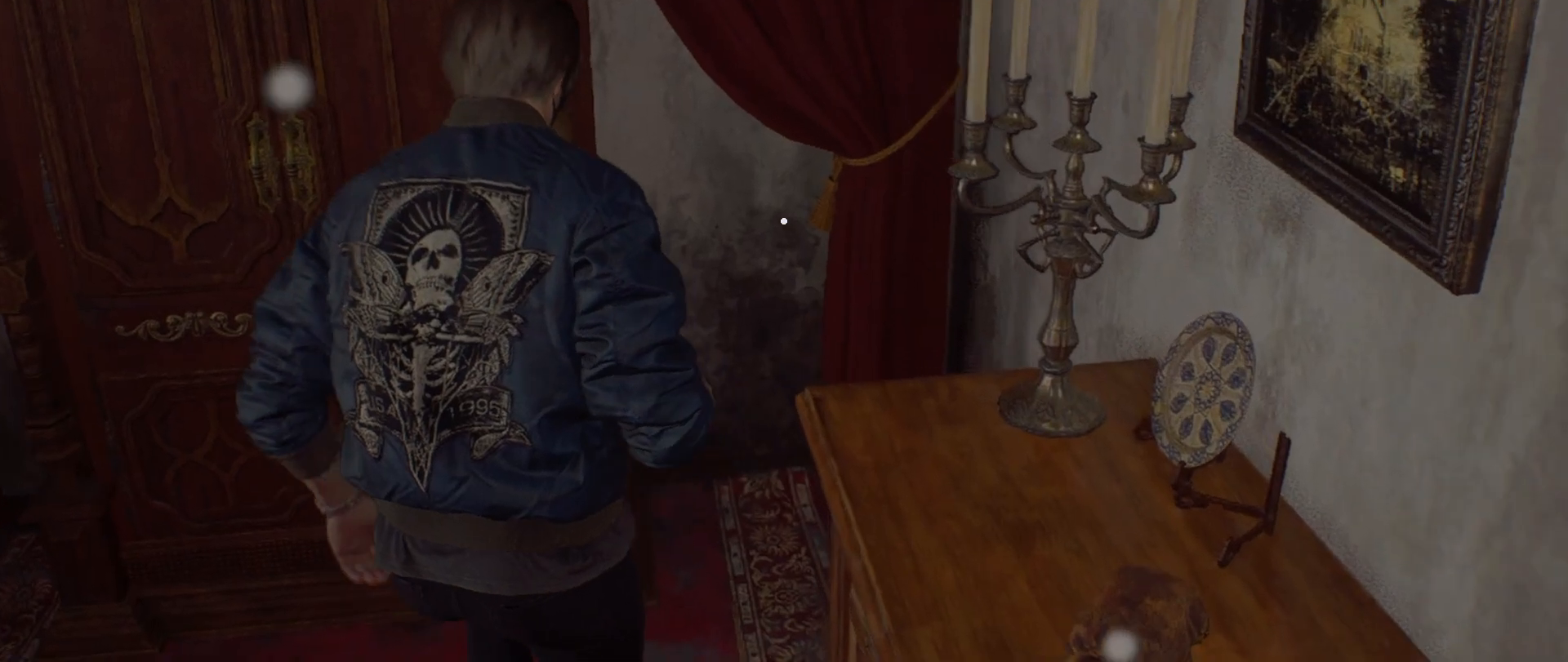
{"keys": [], "mouse": [], "events": []}
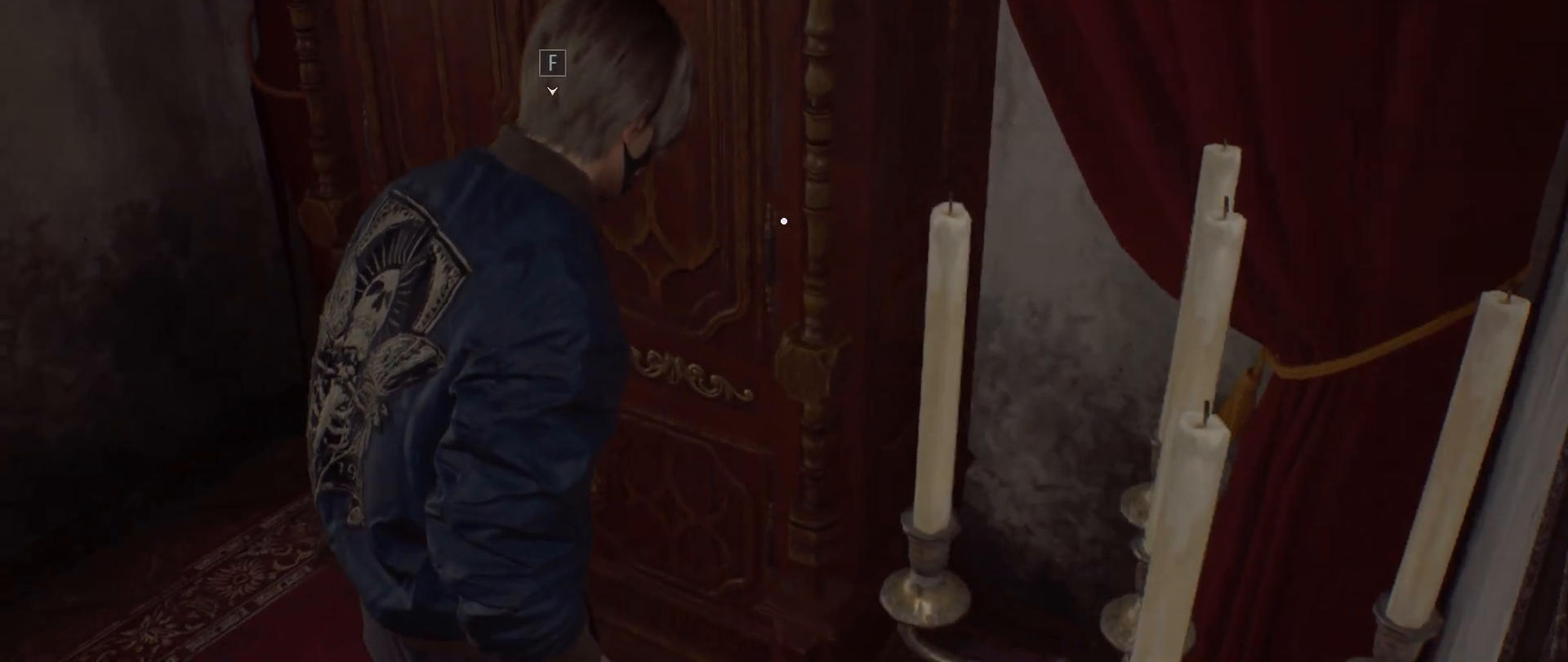
{"keys": ["f"], "mouse": [], "events": [[17, "f", "down"], [67, "f", "up"], [133, "f", "down"], [233, "f", "up"], [267, "f", "down"], [367, "f", "up"], [450, "f", "down"]]}
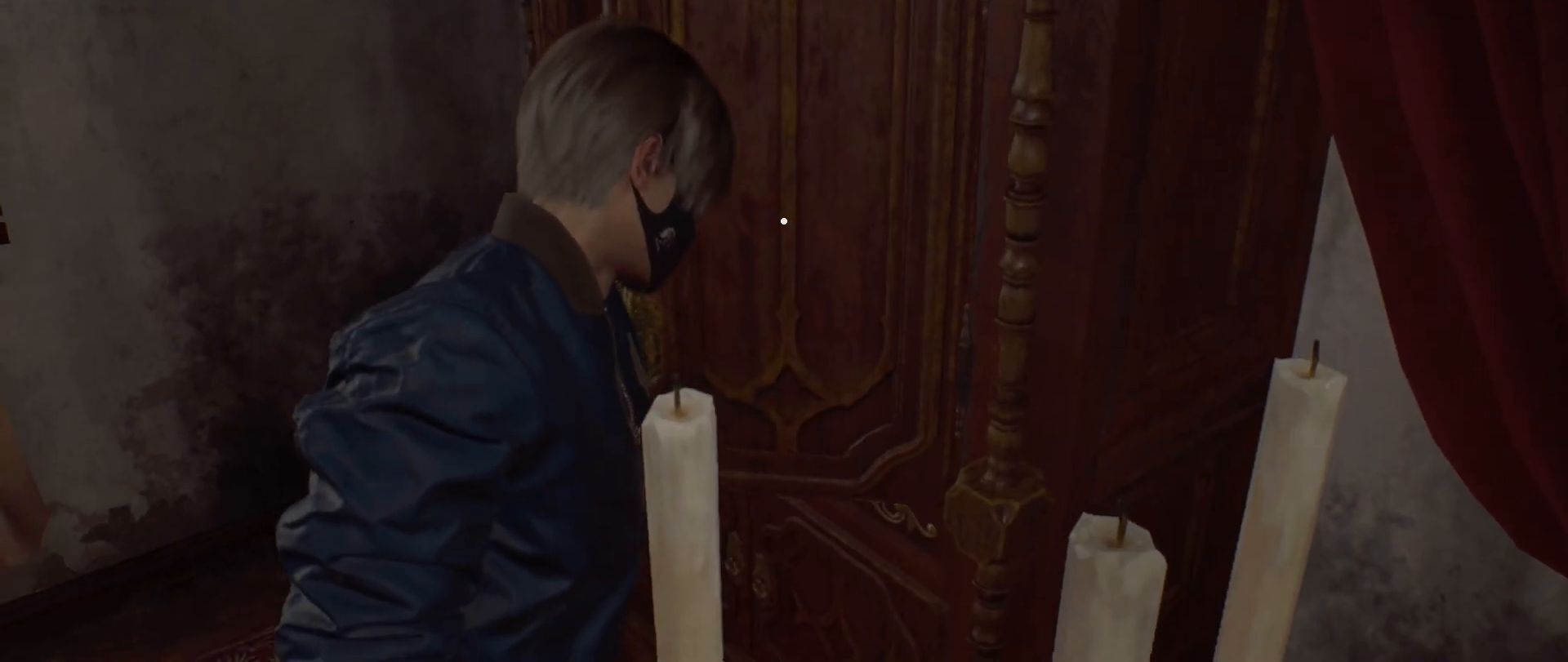
{"keys": ["w"], "mouse": [], "events": [[50, "f", "up"], [50, "w", "down"], [83, "f", "down"], [183, "f", "up"], [267, "f", "down"], [350, "f", "up"], [400, "f", "down"], [483, "f", "up"]]}
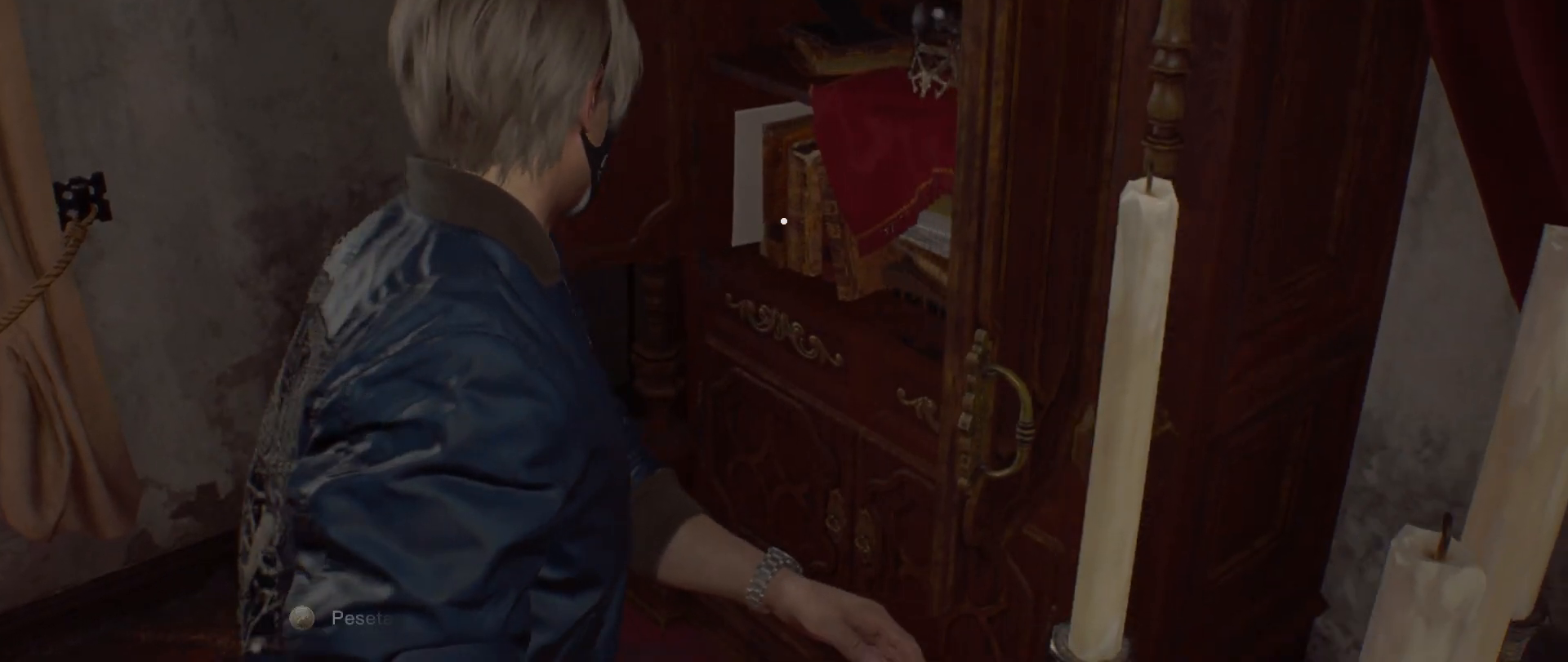
{"keys": ["w"], "mouse": [], "events": [[67, "f", "down"], [167, "f", "up"], [217, "f", "down"], [283, "f", "up"], [383, "f", "down"], [433, "f", "up"]]}
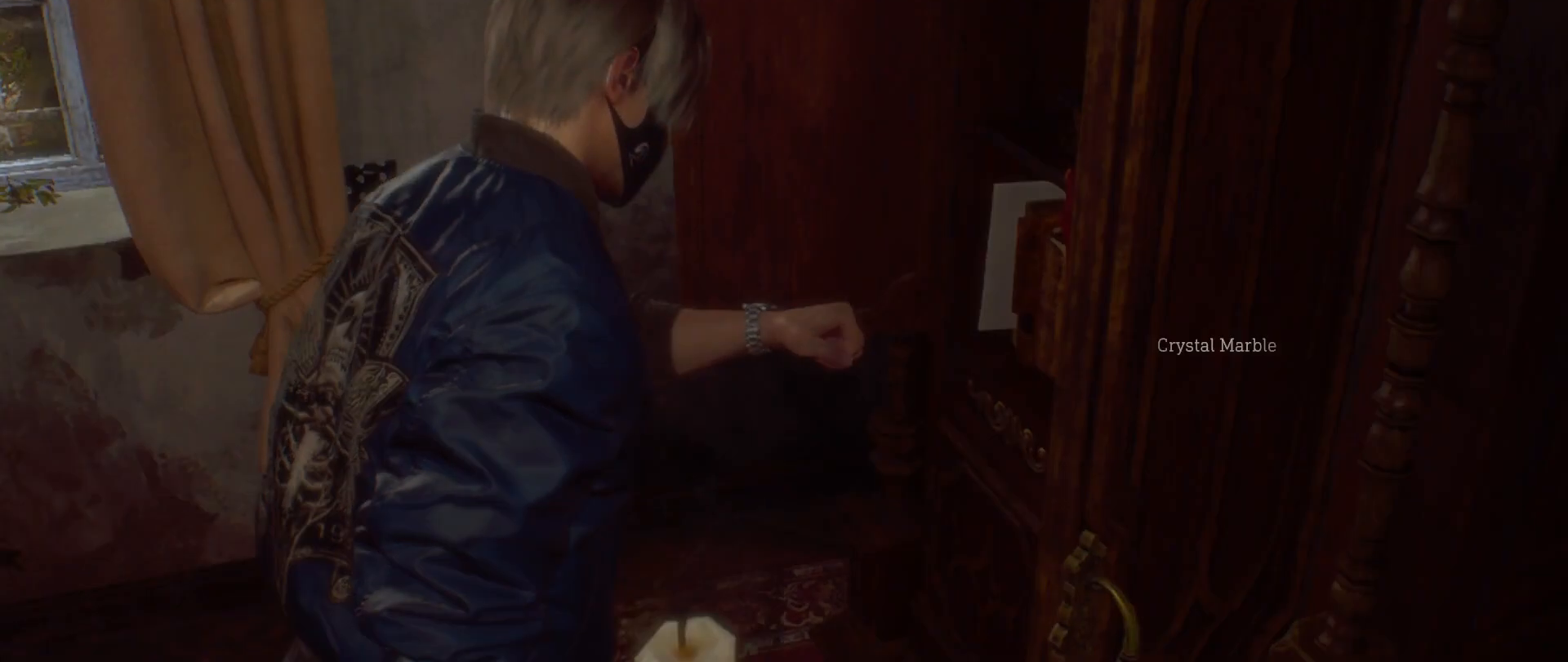
{"keys": ["f", "w"], "mouse": [], "events": [[17, "f", "down"], [50, "f", "up"], [150, "f", "down"], [233, "f", "up"], [283, "f", "down"], [367, "f", "up"], [450, "f", "down"]]}
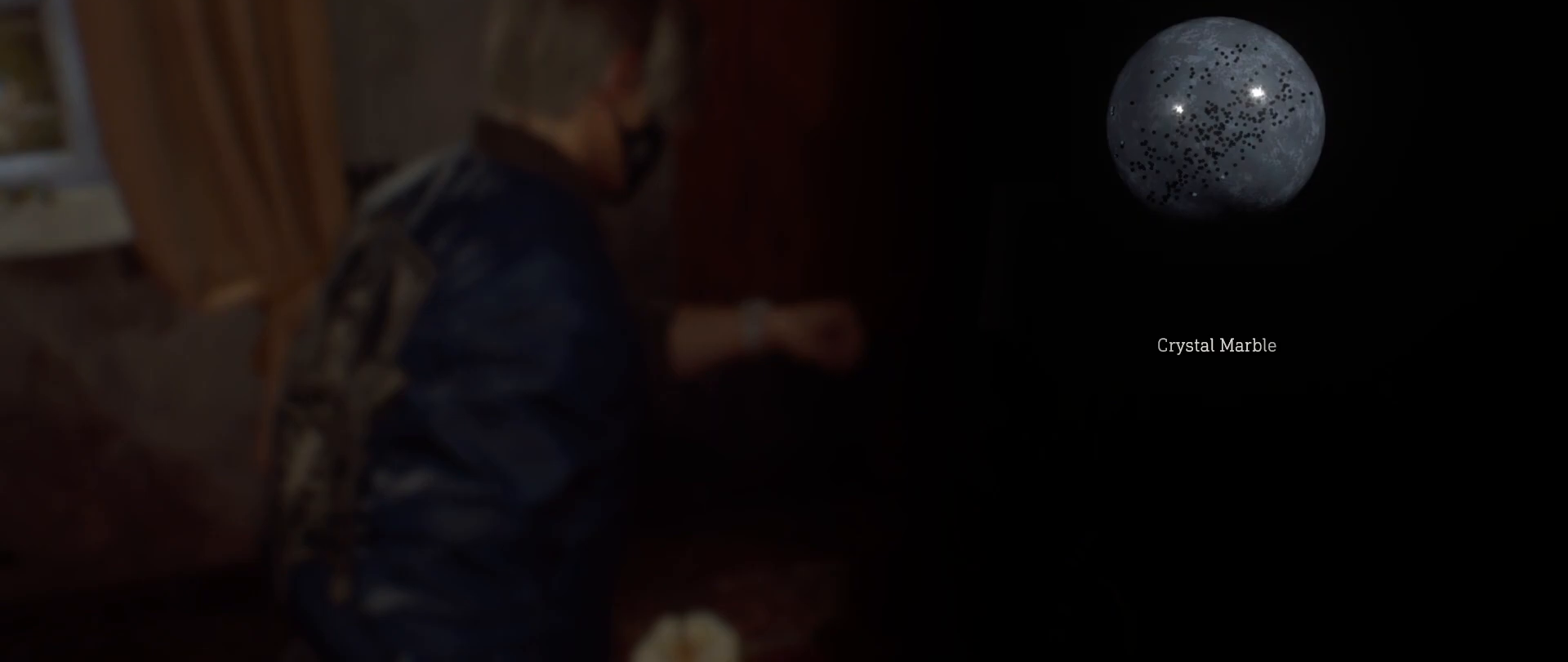
{"keys": ["w"], "mouse": [], "events": [[50, "f", "up"], [133, "f", "down"], [183, "f", "up"], [267, "f", "down"], [350, "f", "up"], [450, "f", "down"], [483, "f", "up"]]}
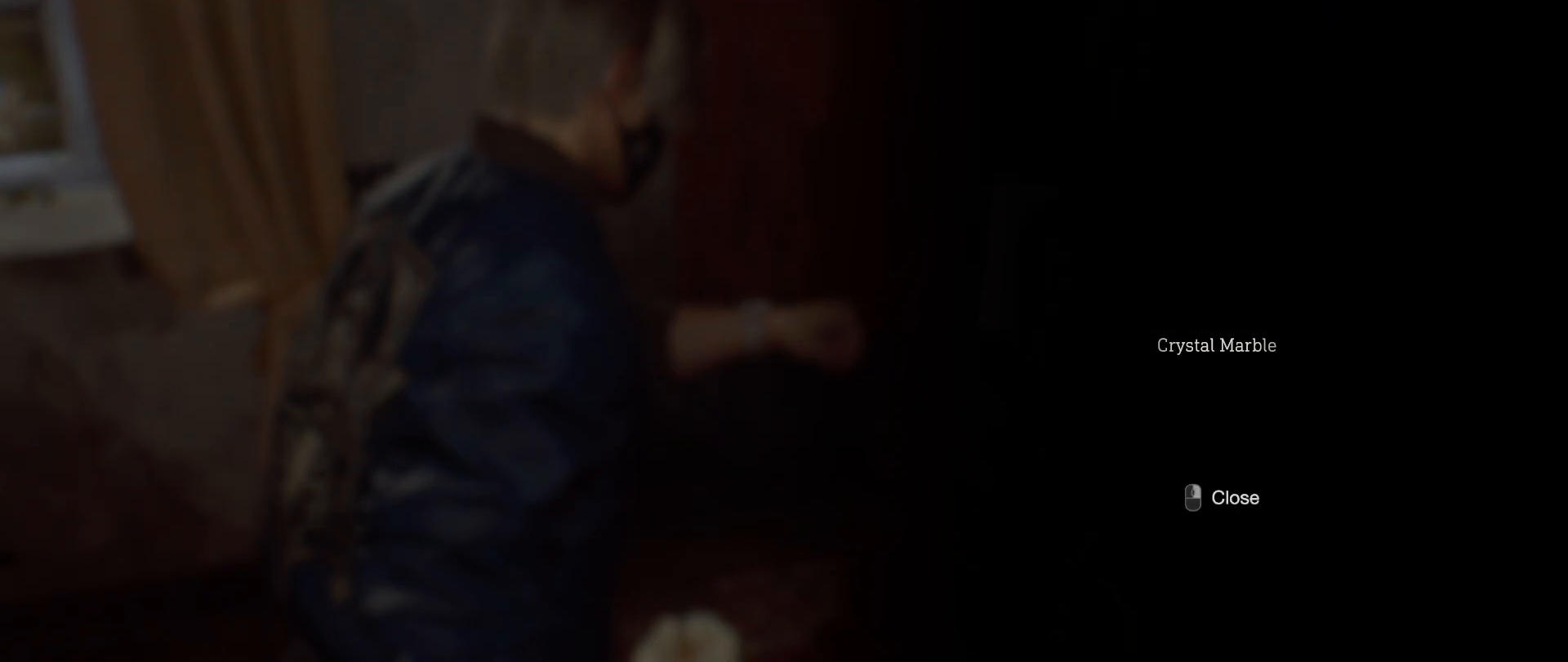
{"keys": ["a", "shift", "w"], "mouse": [], "events": [[83, "f", "down"], [167, "f", "up"], [250, "shift", "down"], [300, "a", "down"]]}
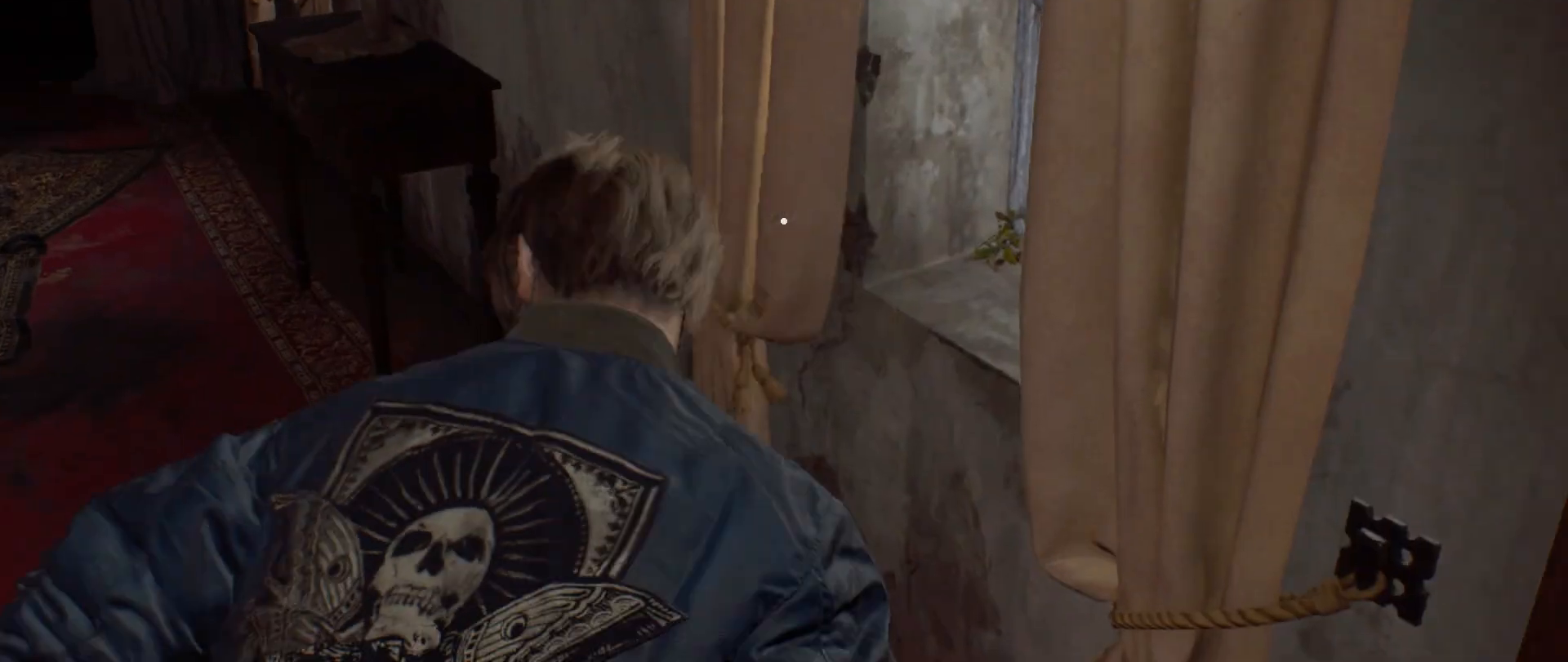
{"keys": ["3", "w"], "mouse": [], "events": [[367, "a", "up"], [450, "3", "down"], [450, "shift", "up"]]}
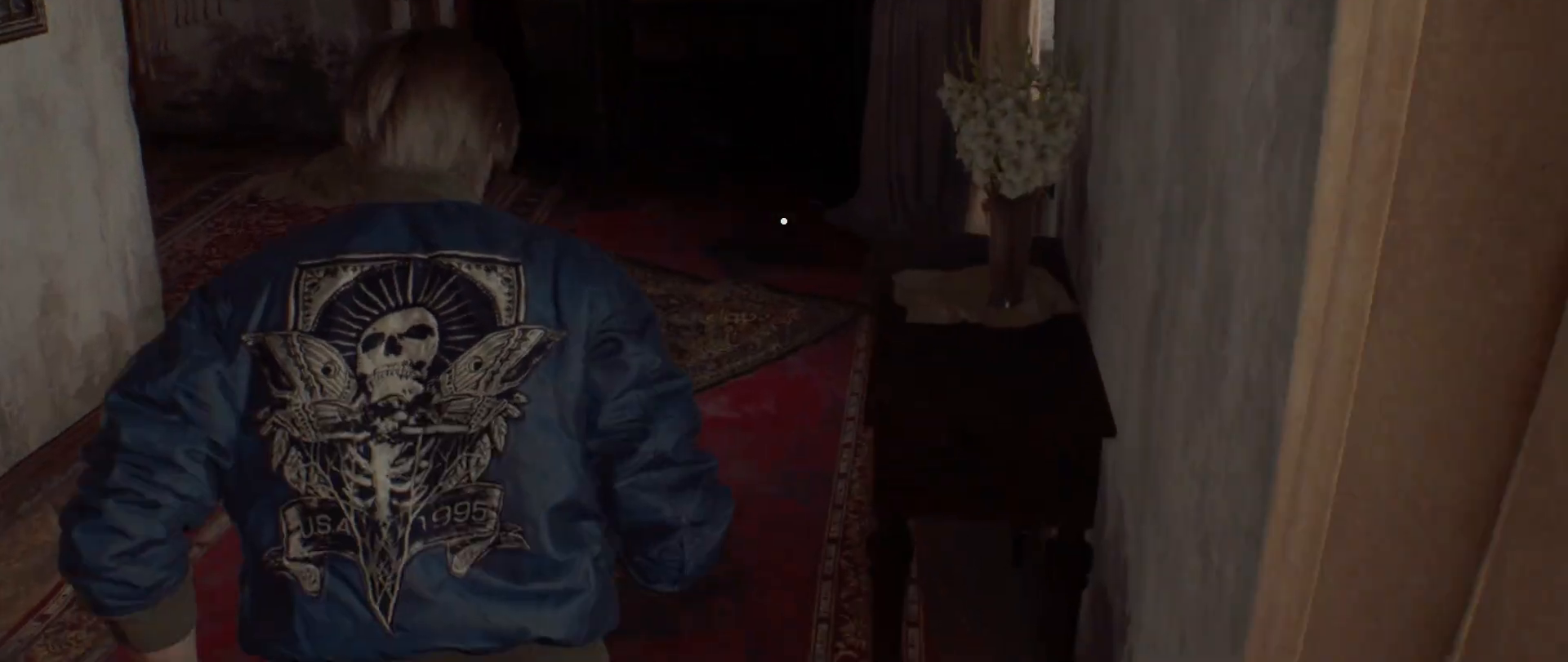
{"keys": ["shift", "w"], "mouse": [], "events": [[133, "3", "up"], [317, "shift", "down"]]}
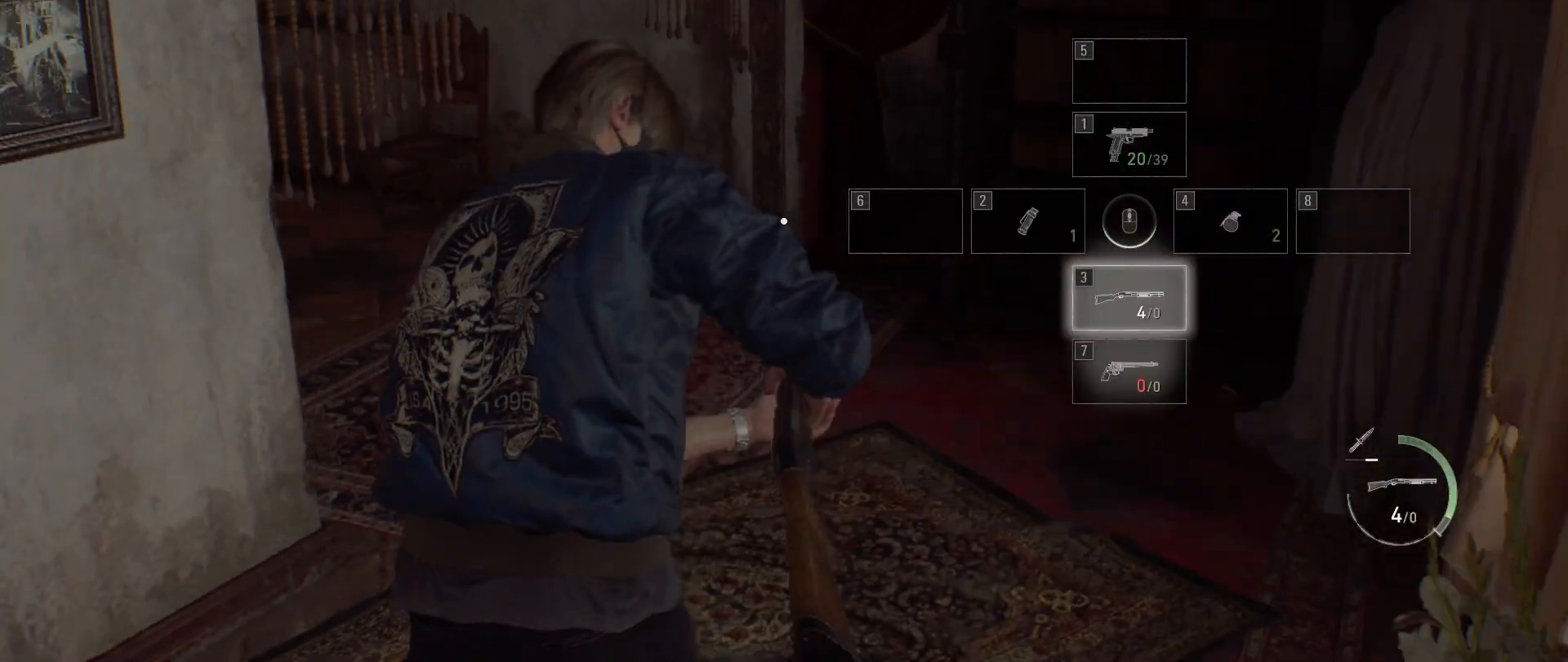
{"keys": ["shift", "w"], "mouse": [], "events": []}
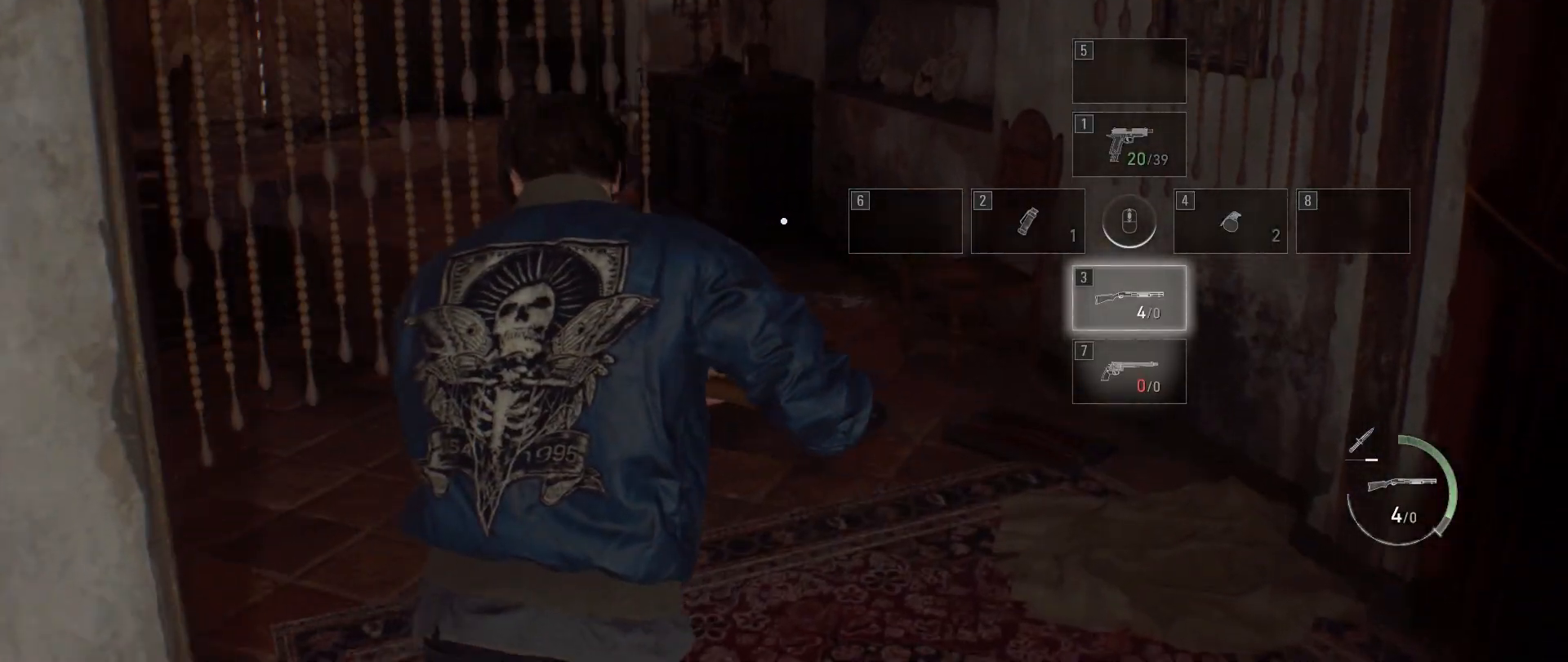
{"keys": ["a", "shift", "w"], "mouse": [], "events": [[150, "a", "down"]]}
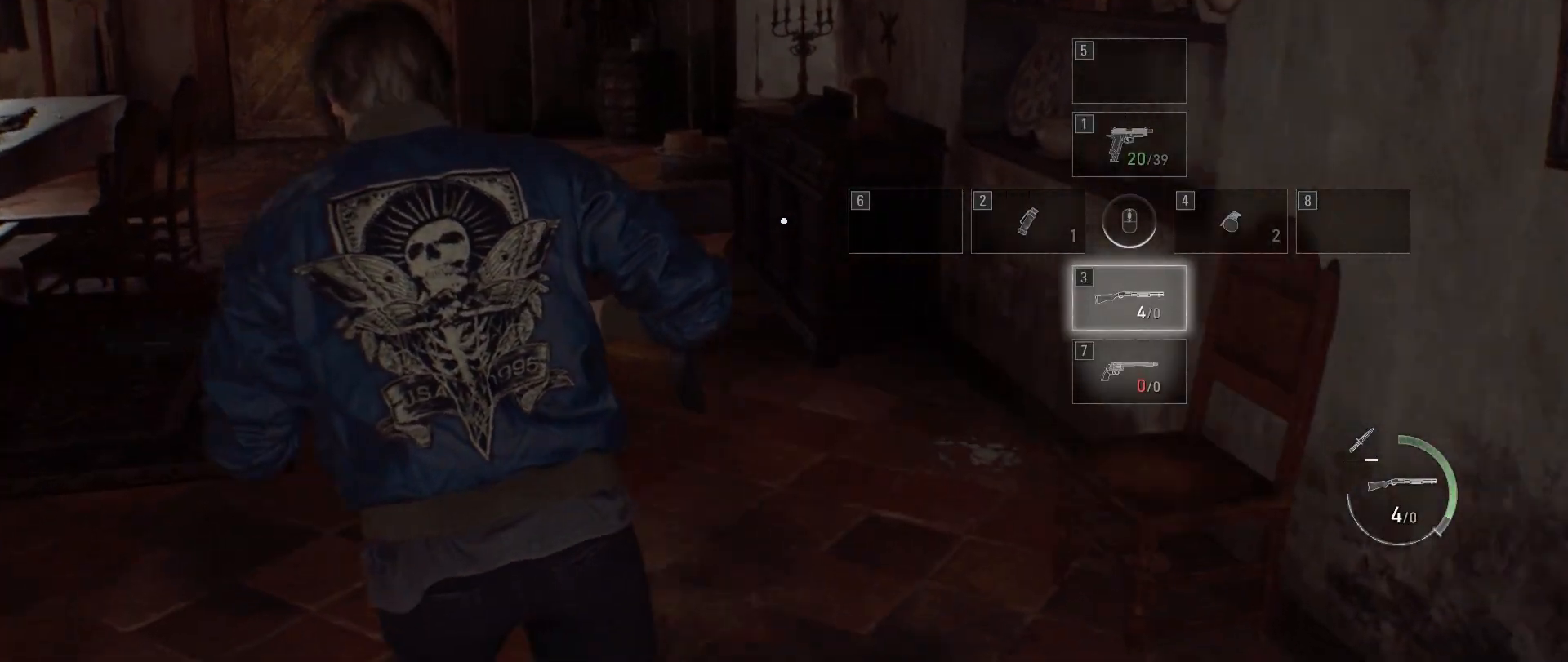
{"keys": ["a", "shift", "w"], "mouse": [], "events": [[50, "a", "up"], [183, "a", "down"]]}
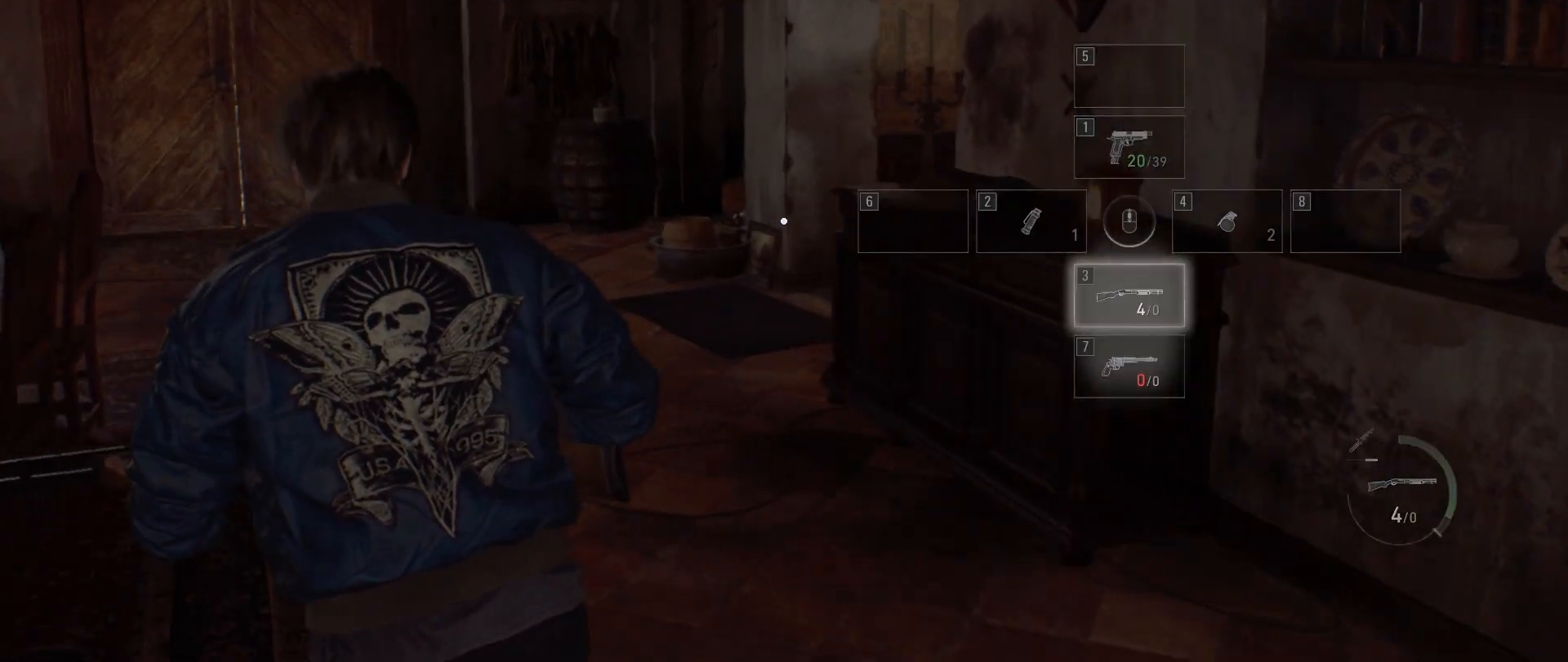
{"keys": ["s", "shift"], "mouse": [], "events": [[33, "w", "up"], [133, "s", "down"], [183, "a", "up"]]}
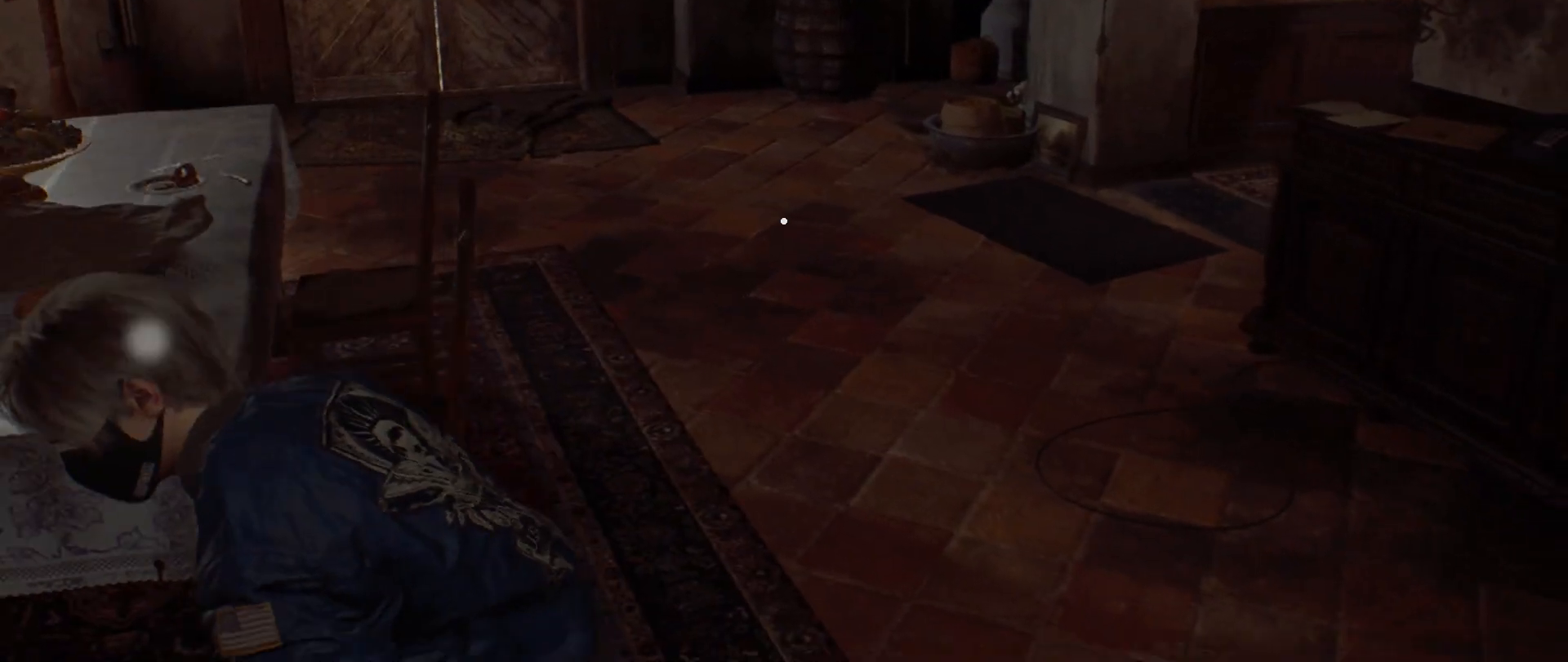
{"keys": ["a", "shift"], "mouse": [], "events": [[283, "a", "down"], [467, "s", "up"]]}
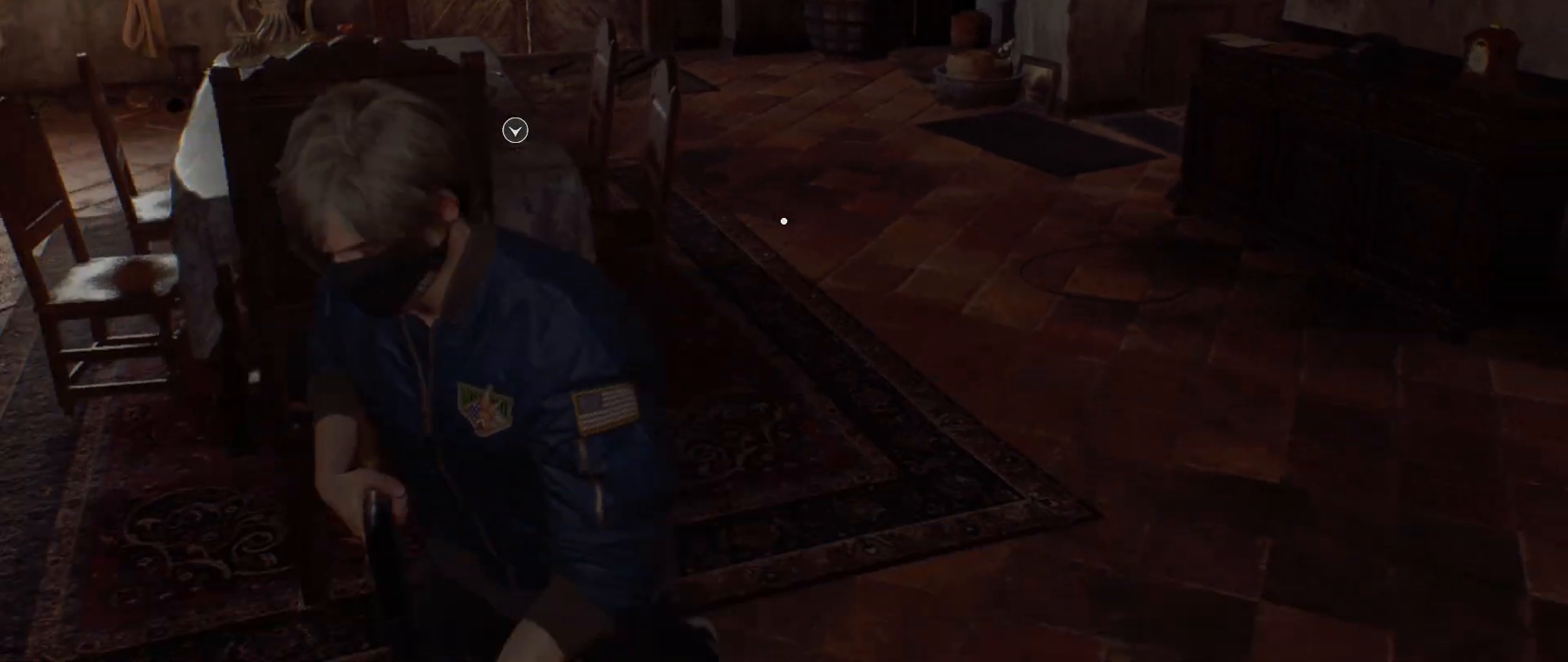
{"keys": ["a", "shift", "w"], "mouse": [], "events": [[233, "w", "down"]]}
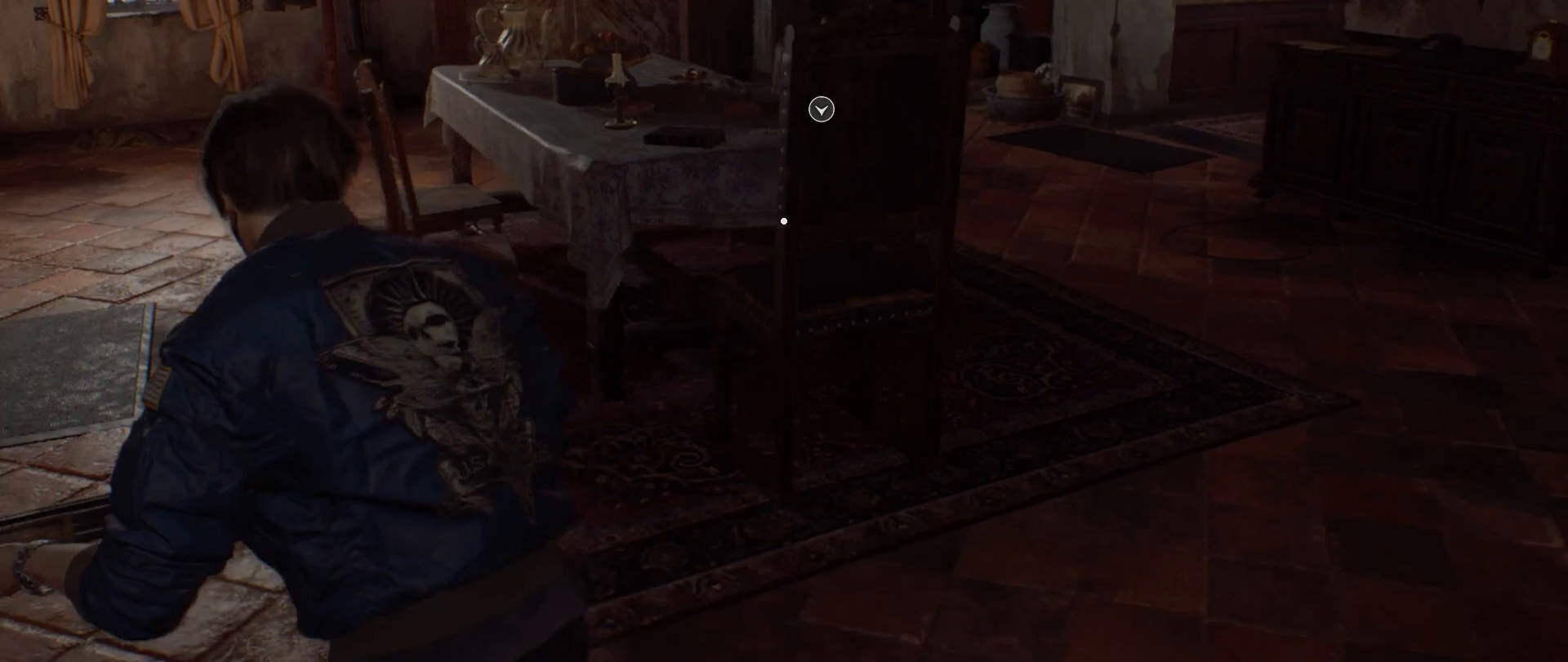
{"keys": ["a", "shift", "w"], "mouse": [], "events": []}
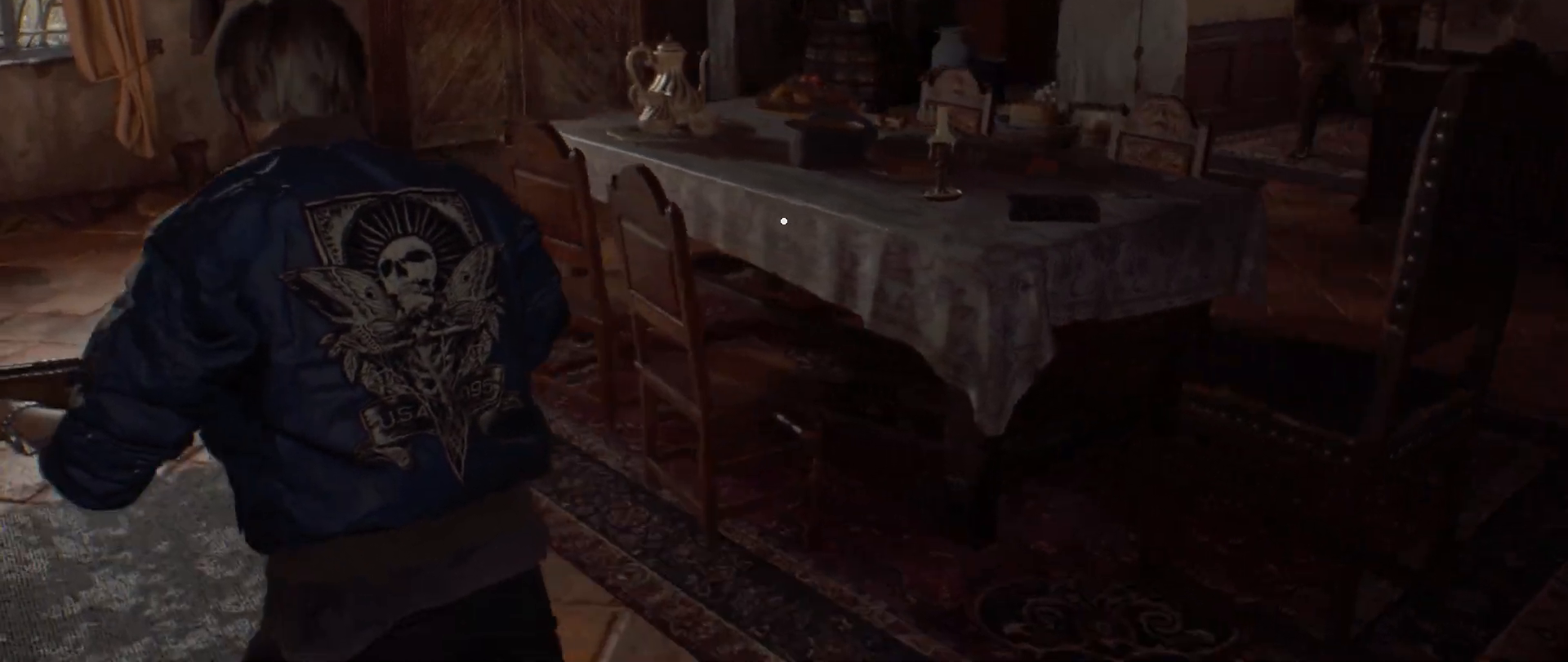
{"keys": ["a", "shift", "w"], "mouse": [], "events": []}
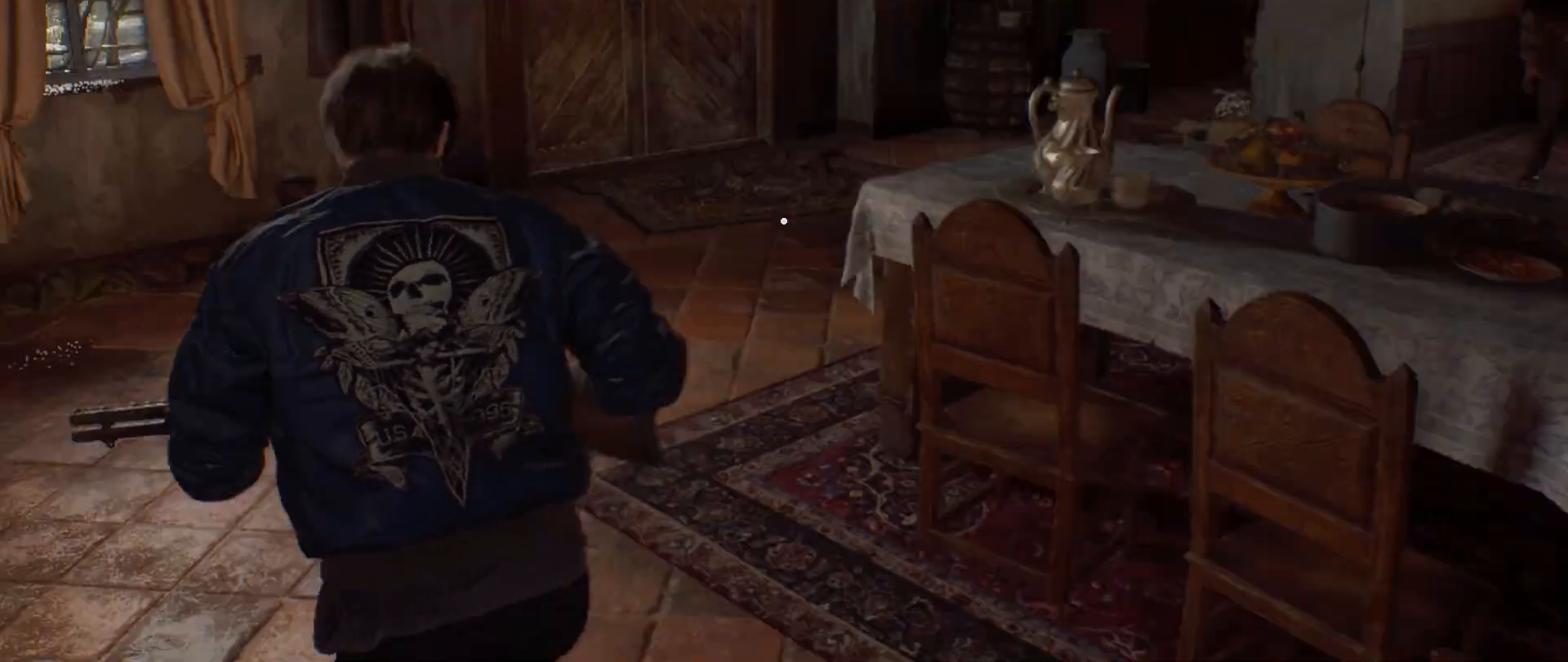
{"keys": ["w"], "mouse": [], "events": [[67, "a", "up"], [417, "f", "down"], [417, "shift", "up"], [450, "f", "up"]]}
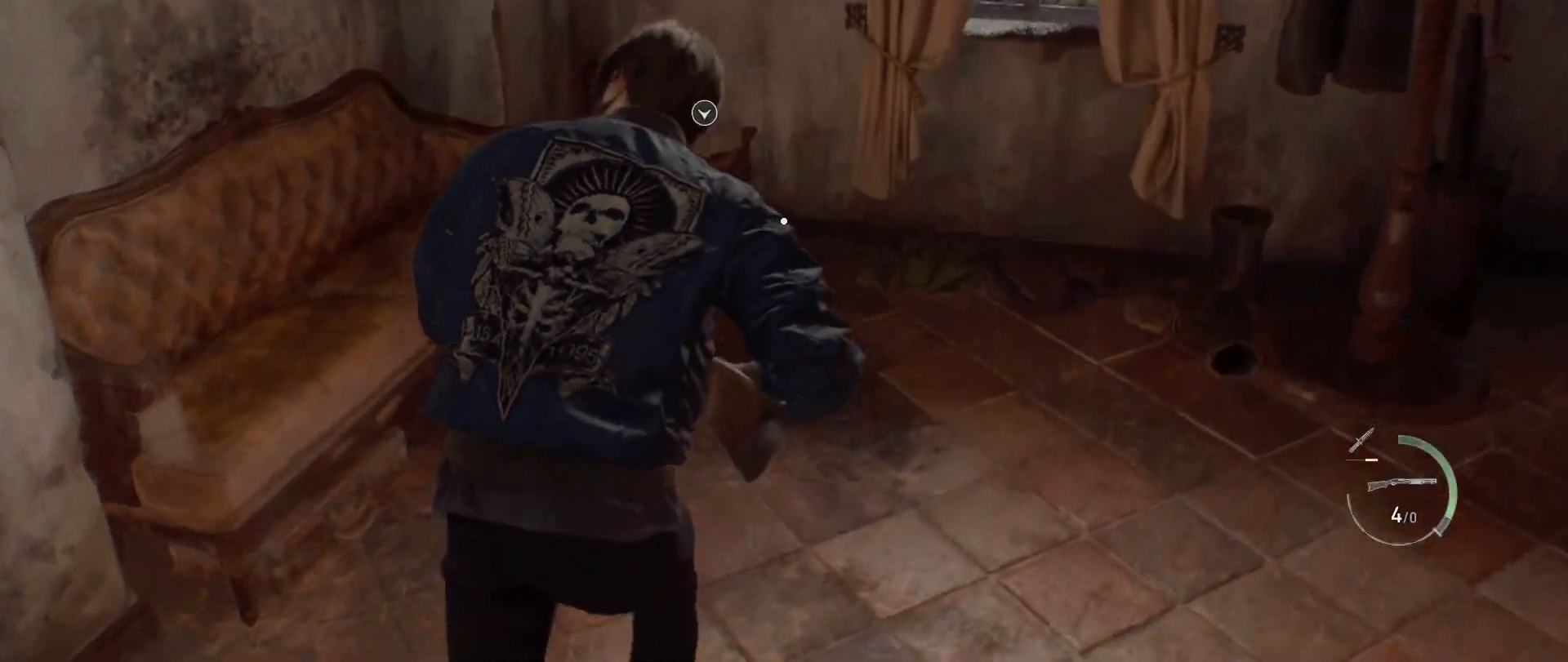
{"keys": ["a", "f", "w"], "mouse": [], "events": [[50, "f", "down"], [133, "f", "up"], [233, "a", "down"], [233, "f", "down"], [267, "f", "up"], [350, "f", "down"], [400, "f", "up"], [500, "f", "down"]]}
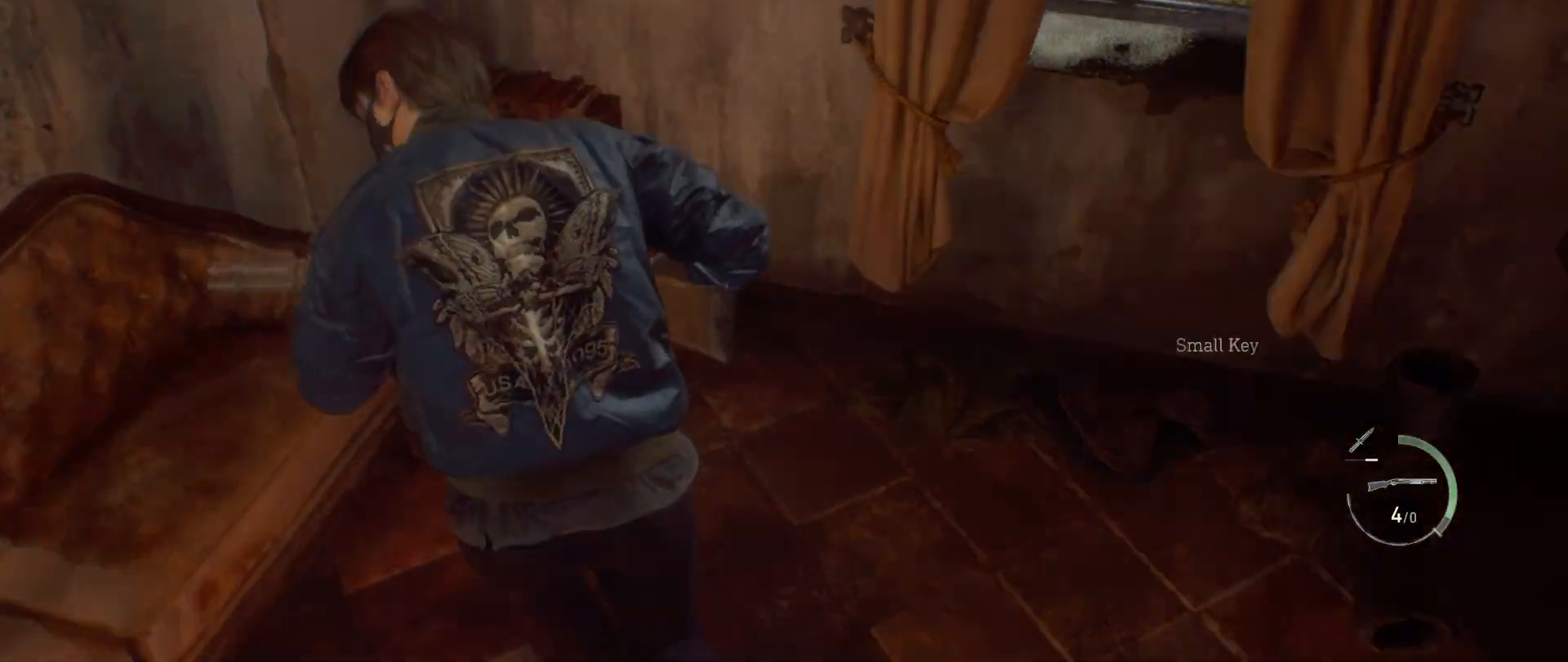
{"keys": ["a", "f", "w"], "mouse": [], "events": [[17, "f", "up"], [117, "f", "down"], [217, "f", "up"], [300, "f", "down"], [333, "f", "up"], [433, "f", "down"]]}
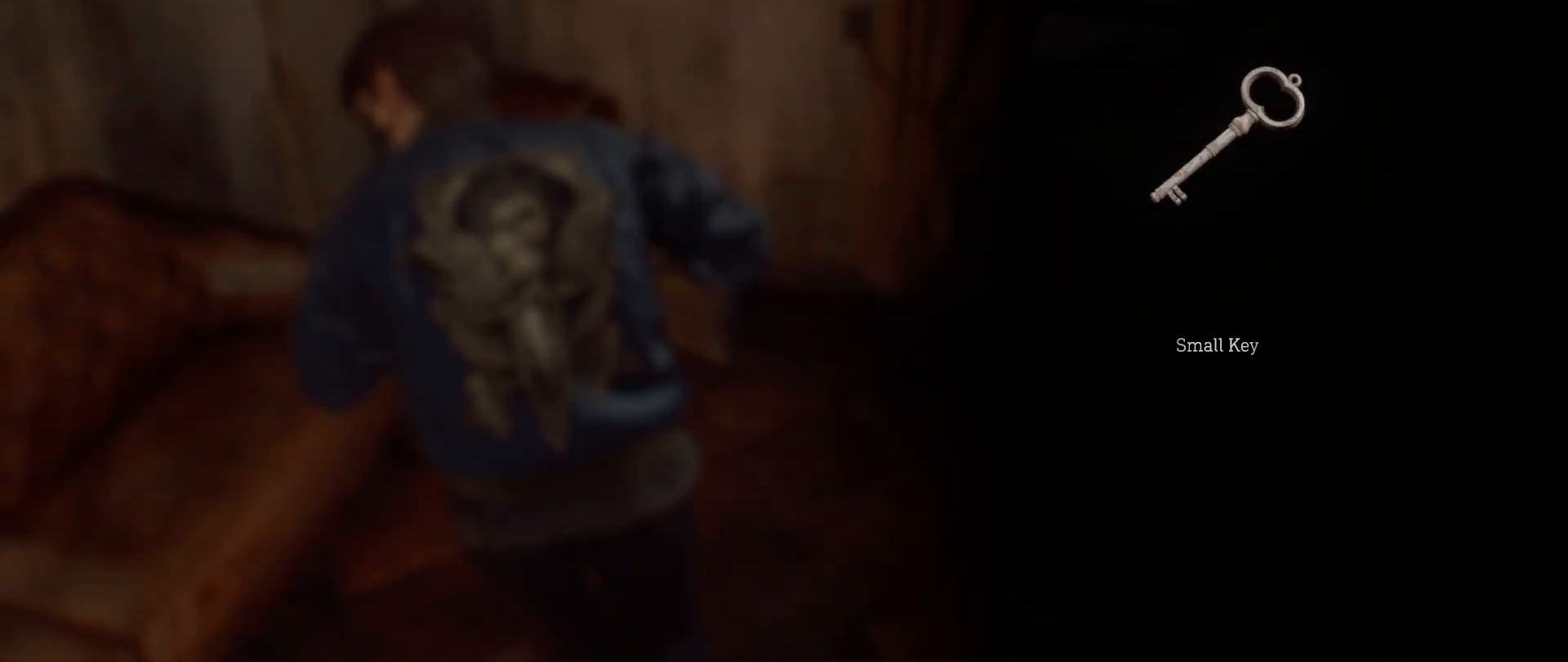
{"keys": ["a", "w"], "mouse": [], "events": [[17, "f", "up"], [67, "f", "down"], [150, "f", "up"], [250, "f", "down"], [283, "f", "up"], [367, "f", "down"], [450, "f", "up"]]}
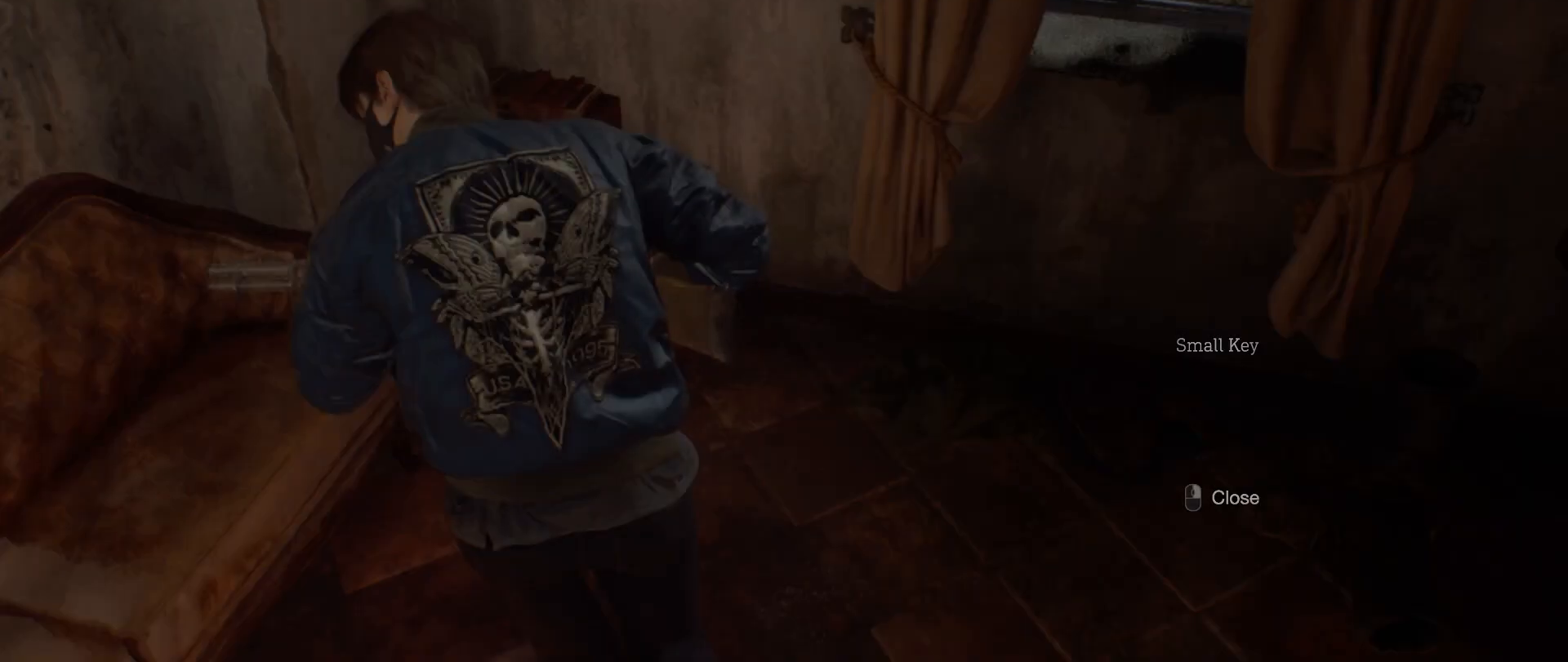
{"keys": ["d", "shift", "w"], "mouse": [], "events": [[50, "f", "down"], [100, "f", "up"], [183, "f", "down"], [217, "f", "up"], [317, "a", "up"], [317, "d", "down"], [433, "shift", "down"]]}
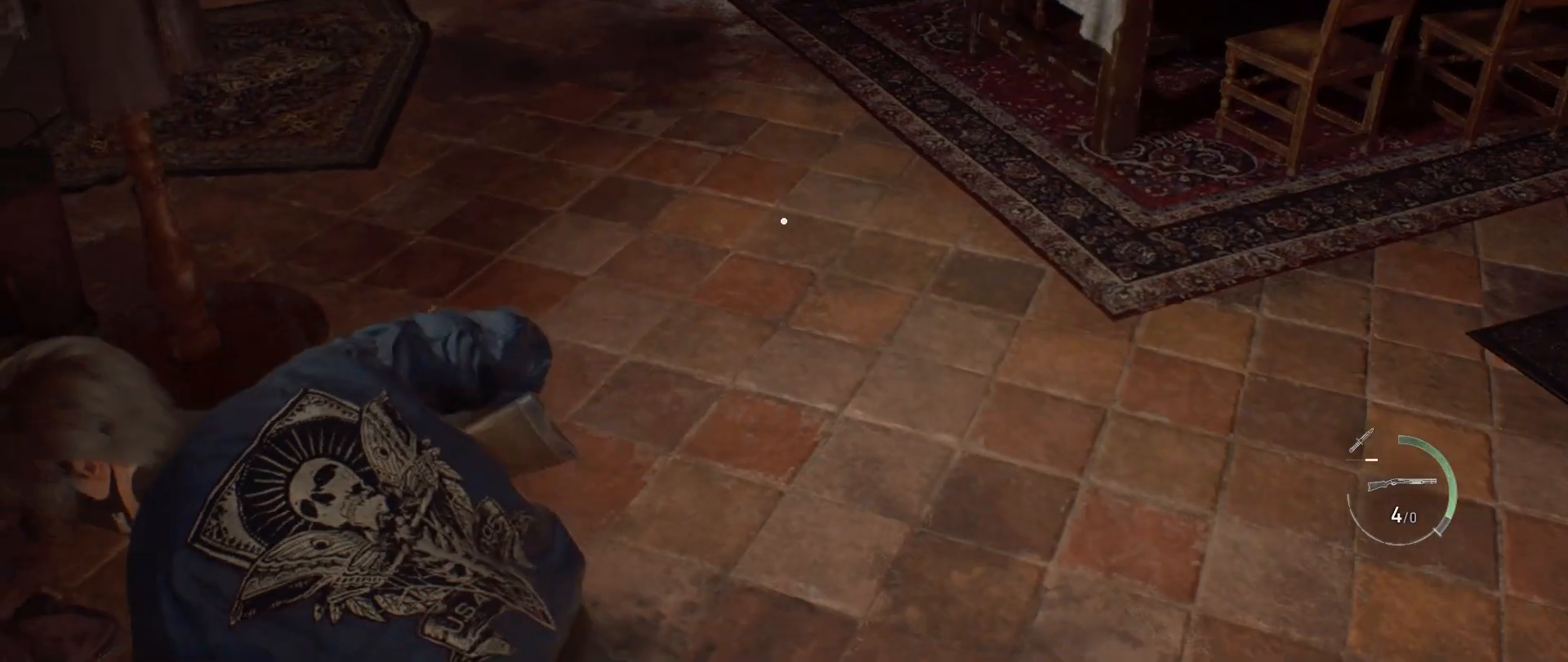
{"keys": ["d", "shift", "w"], "mouse": [], "events": []}
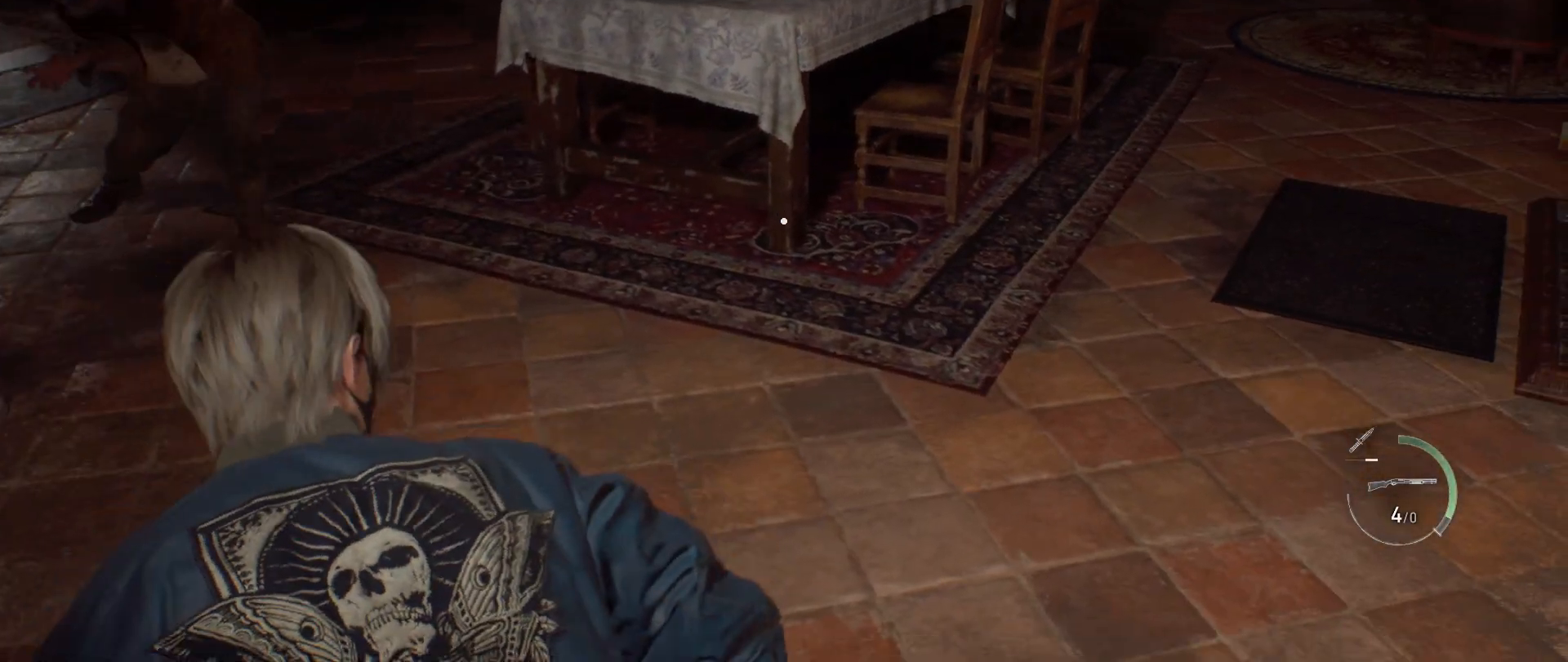
{"keys": ["d", "shift", "w"], "mouse": [], "events": []}
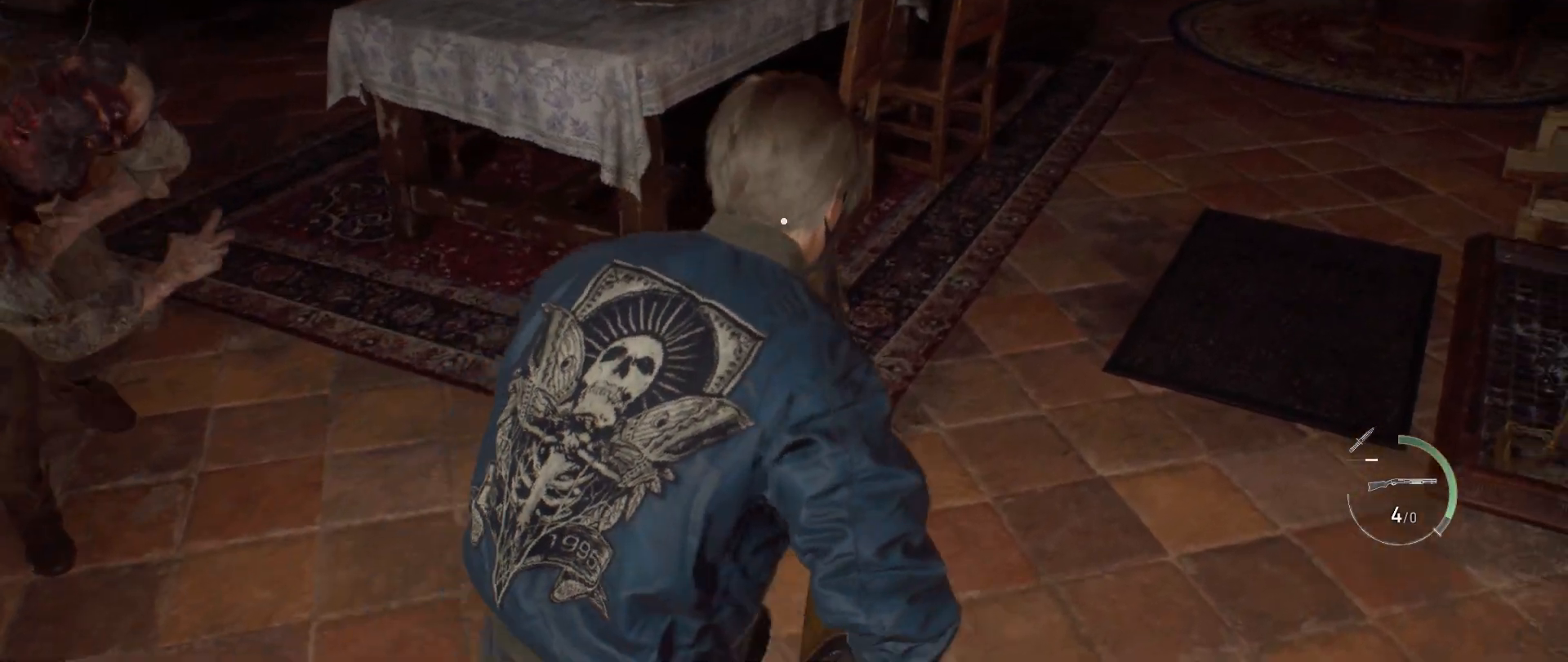
{"keys": ["shift", "w"], "mouse": [], "events": [[183, "d", "up"]]}
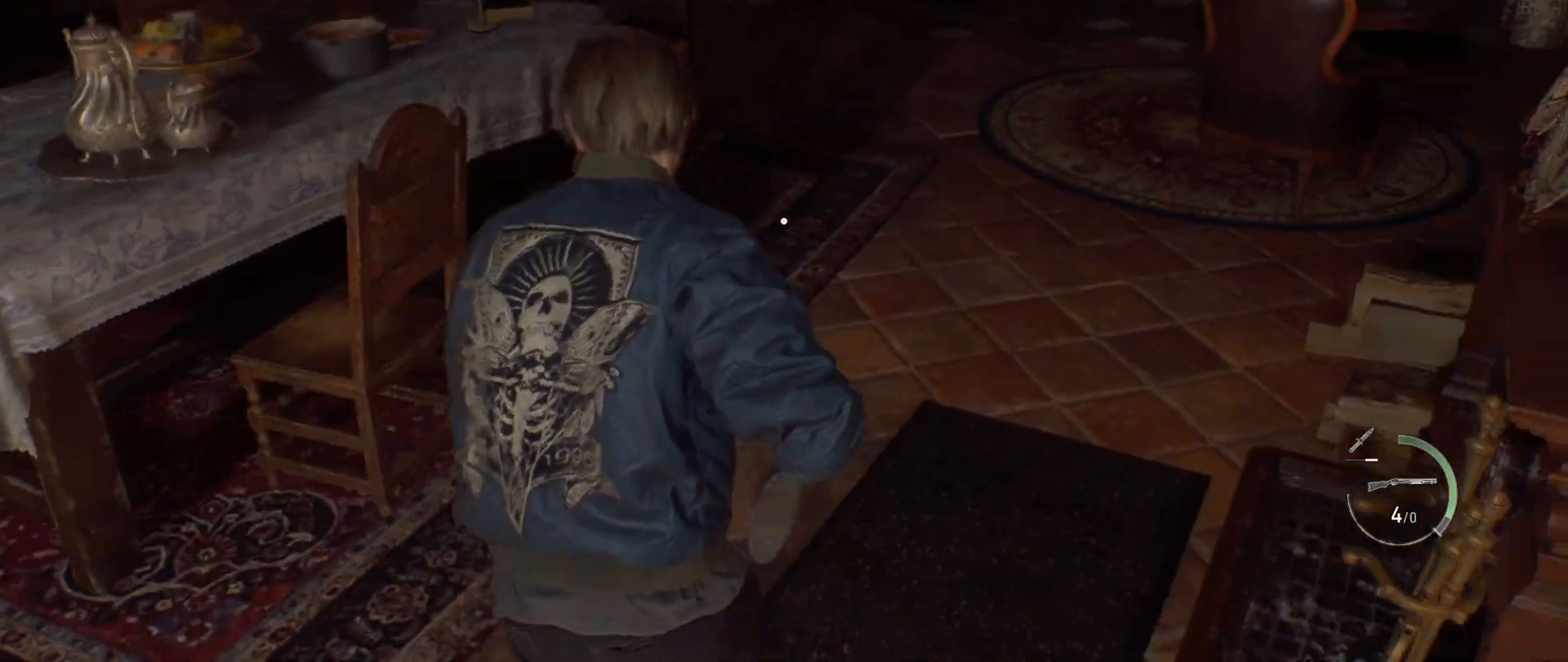
{"keys": ["shift", "w"], "mouse": [], "events": []}
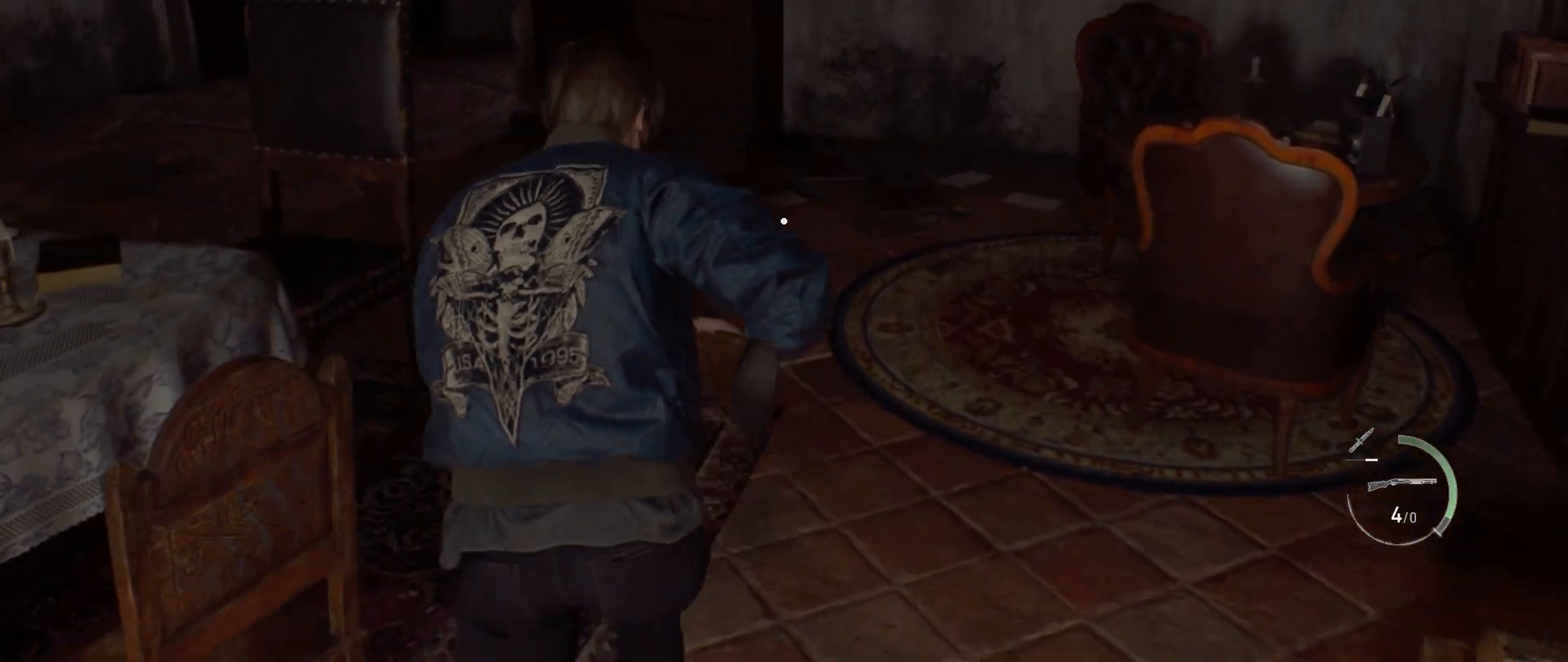
{"keys": ["shift", "w"], "mouse": [], "events": []}
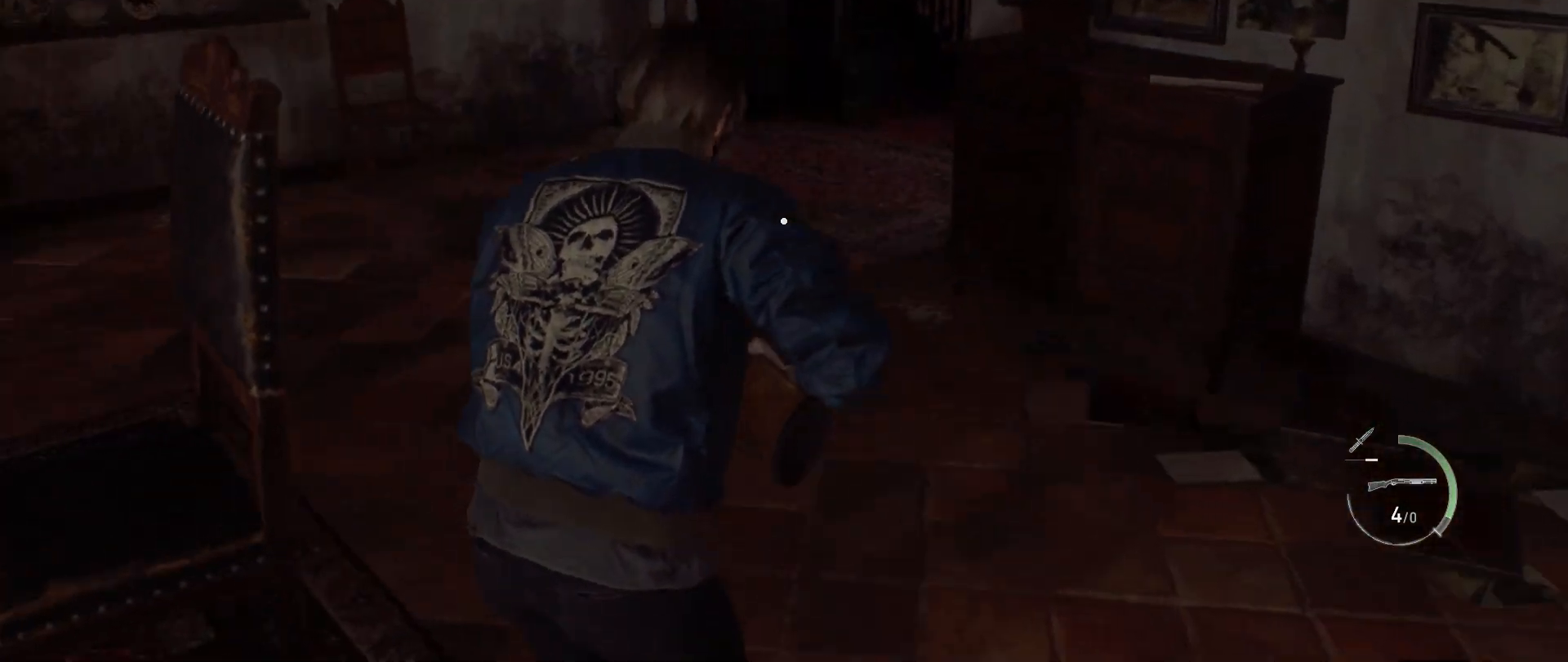
{"keys": ["shift", "w"], "mouse": [], "events": [[317, "a", "down"], [417, "a", "up"]]}